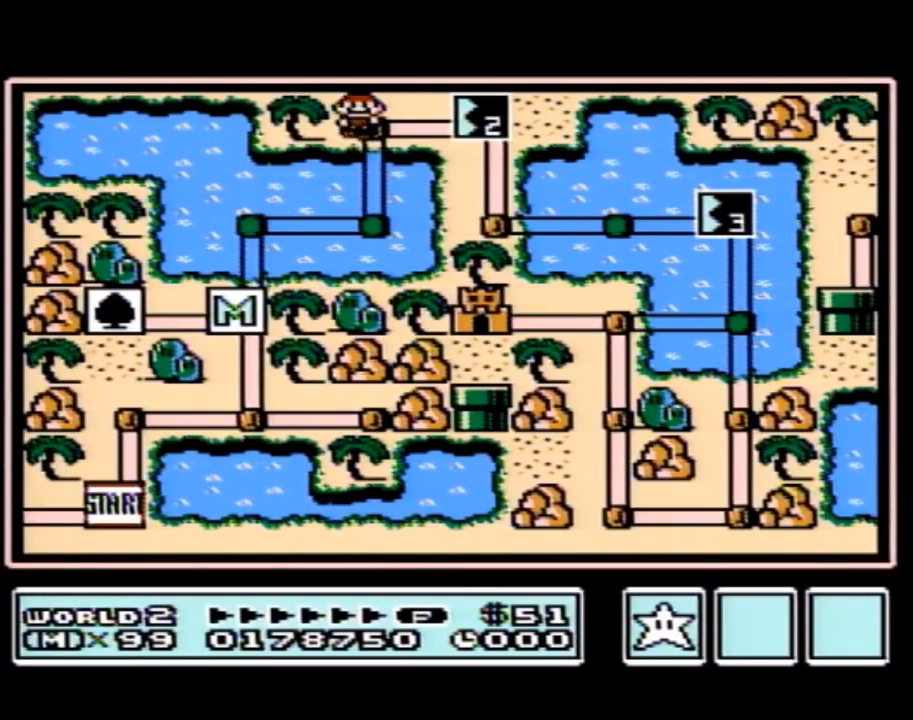
Gameplay with a controller (Nintendo layout); each line is a JSON object with the inputs held at the frame after it. "events" lists button and stick changes between this image and that frame as [ms after this image, input, new state], when the widget could be followed in between. Not read: L3 R3.
{"buttons": ["DPAD_RIGHT"], "events": [[233, "DPAD_RIGHT", "down"]]}
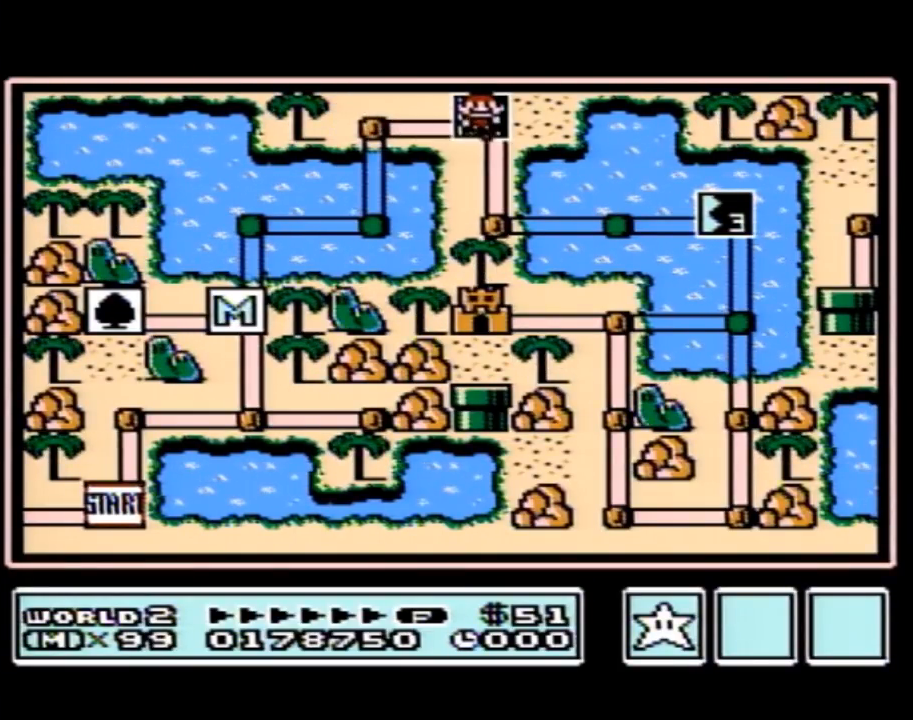
{"buttons": ["DPAD_RIGHT"], "events": []}
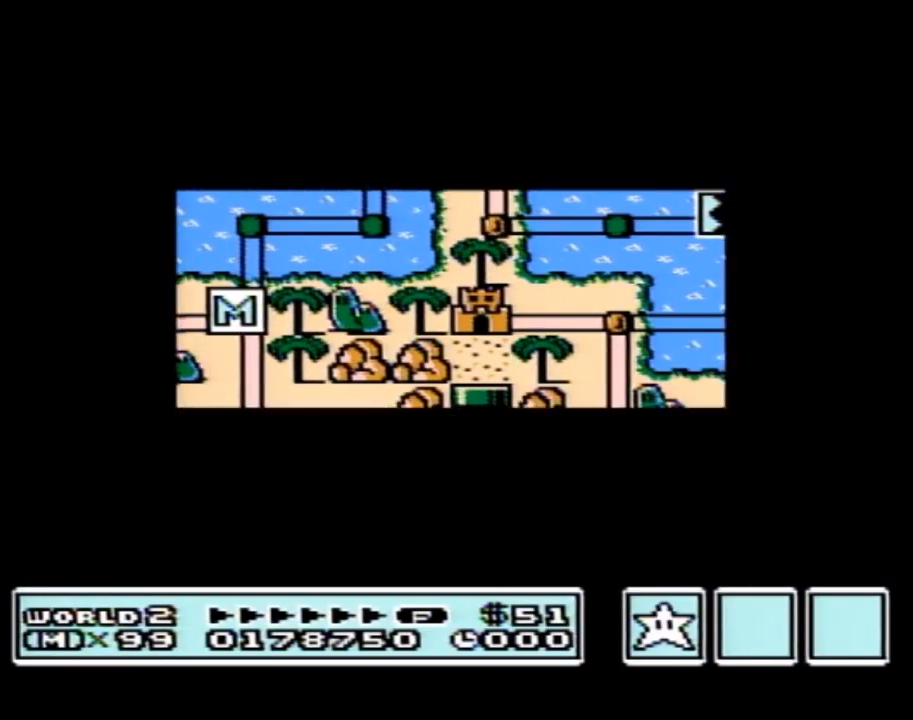
{"buttons": ["DPAD_RIGHT"], "events": []}
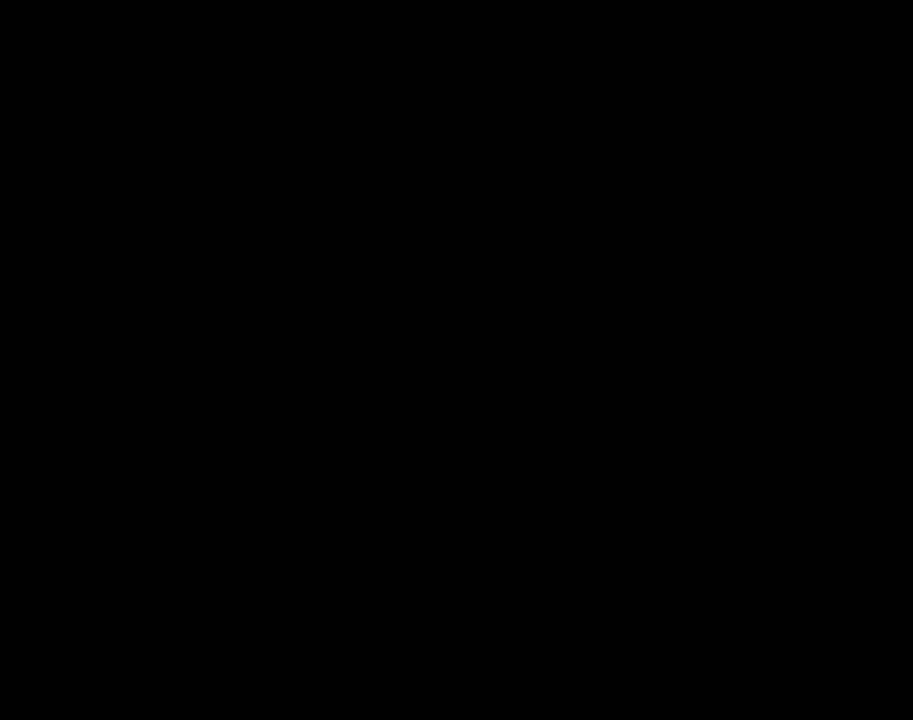
{"buttons": ["B", "DPAD_RIGHT"], "events": [[50, "DPAD_RIGHT", "up"], [83, "A", "down"], [117, "A", "up"], [117, "B", "down"], [233, "DPAD_RIGHT", "down"]]}
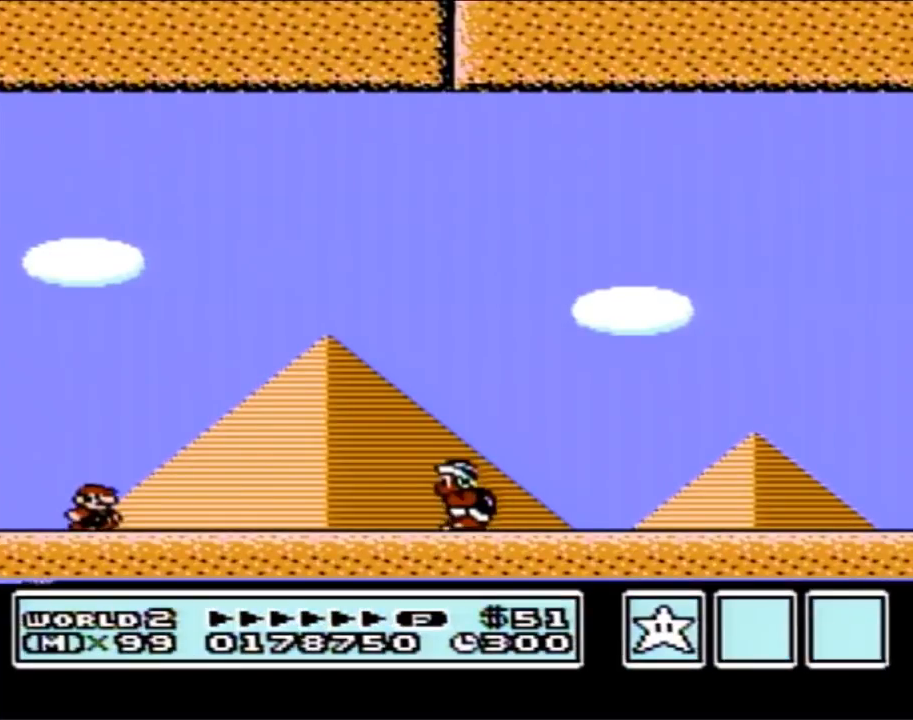
{"buttons": ["A", "B", "DPAD_RIGHT"], "events": [[300, "A", "down"]]}
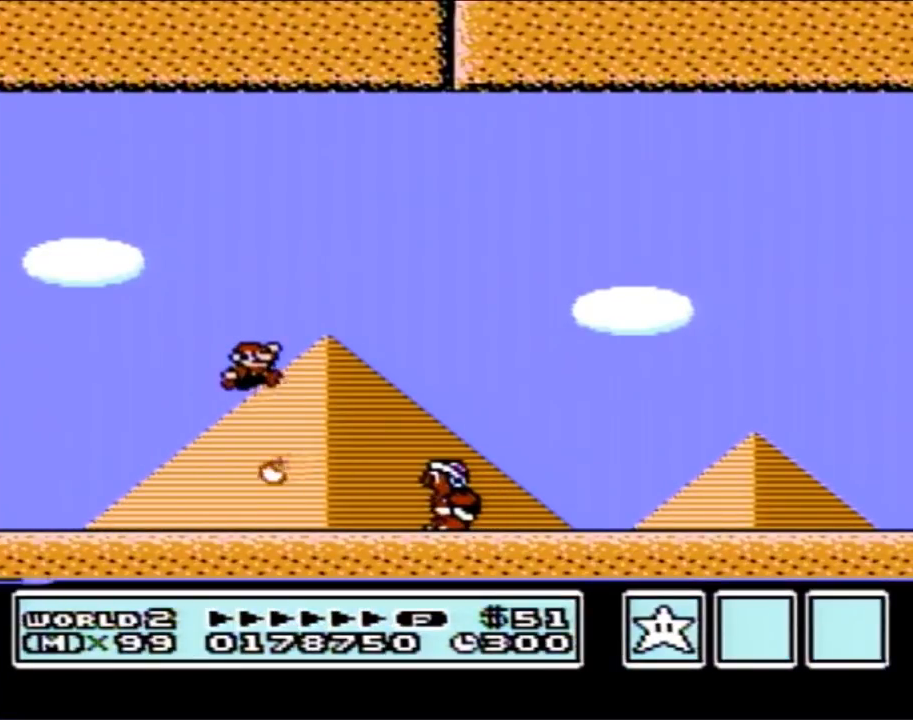
{"buttons": ["B", "DPAD_RIGHT"], "events": [[233, "A", "up"]]}
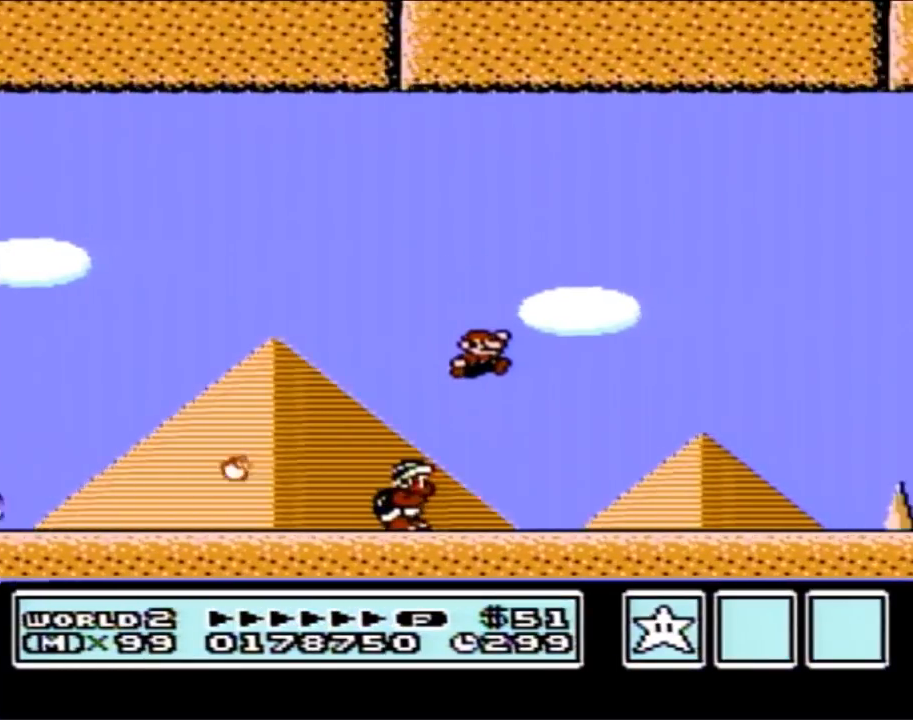
{"buttons": ["A", "B", "DPAD_RIGHT"], "events": [[417, "A", "down"]]}
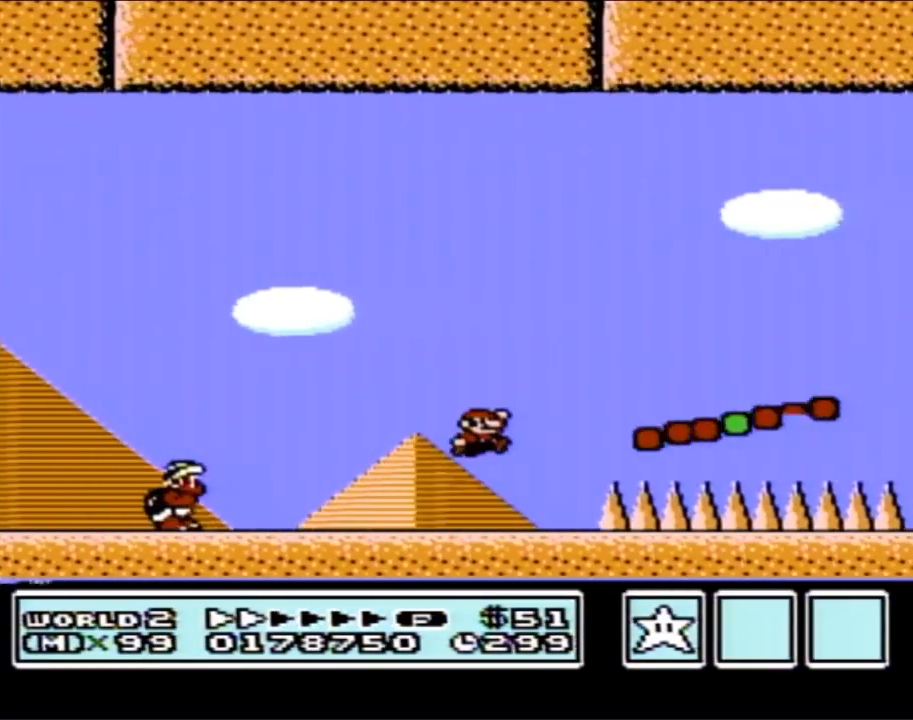
{"buttons": ["B", "DPAD_RIGHT"], "events": [[183, "A", "up"], [233, "DPAD_RIGHT", "up"], [367, "DPAD_LEFT", "down"], [417, "DPAD_LEFT", "up"], [483, "DPAD_RIGHT", "down"]]}
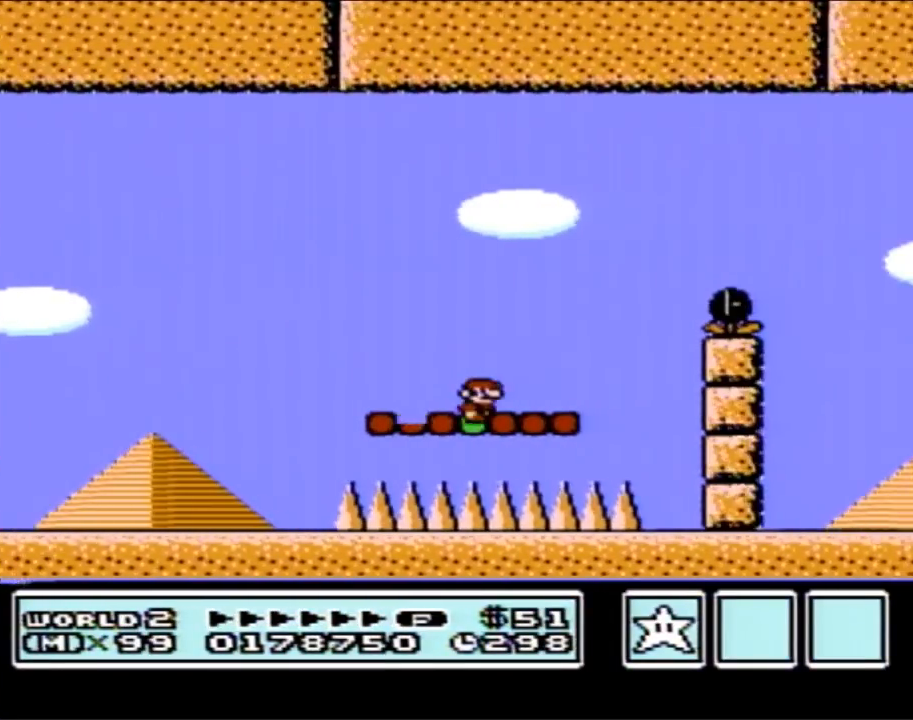
{"buttons": ["B", "DPAD_LEFT"], "events": [[117, "A", "down"], [333, "A", "up"], [367, "DPAD_RIGHT", "up"], [483, "DPAD_LEFT", "down"]]}
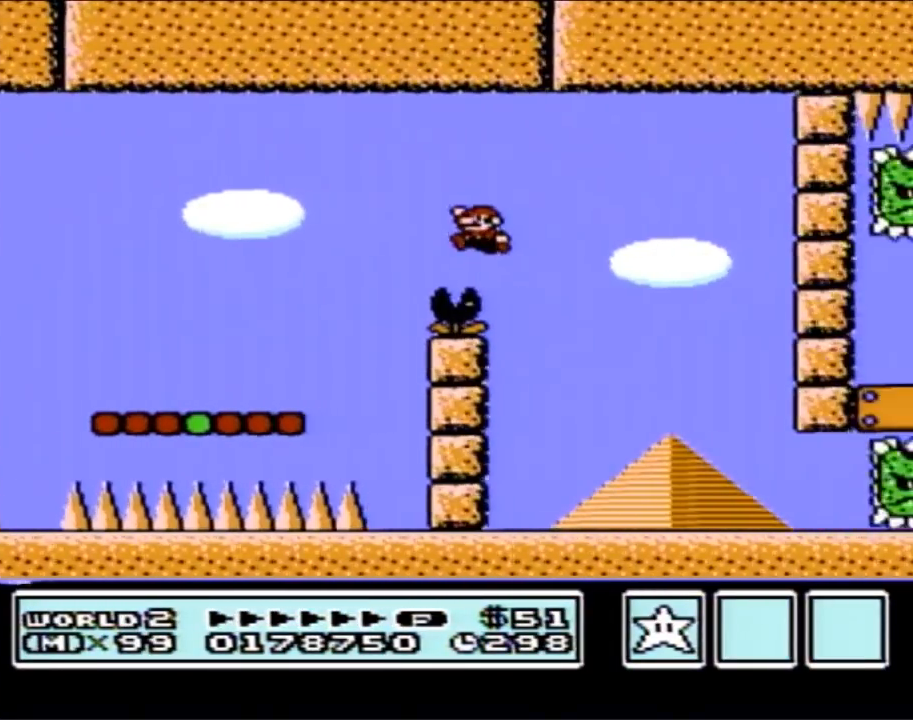
{"buttons": ["B", "DPAD_RIGHT"], "events": [[417, "DPAD_LEFT", "up"], [467, "DPAD_RIGHT", "down"]]}
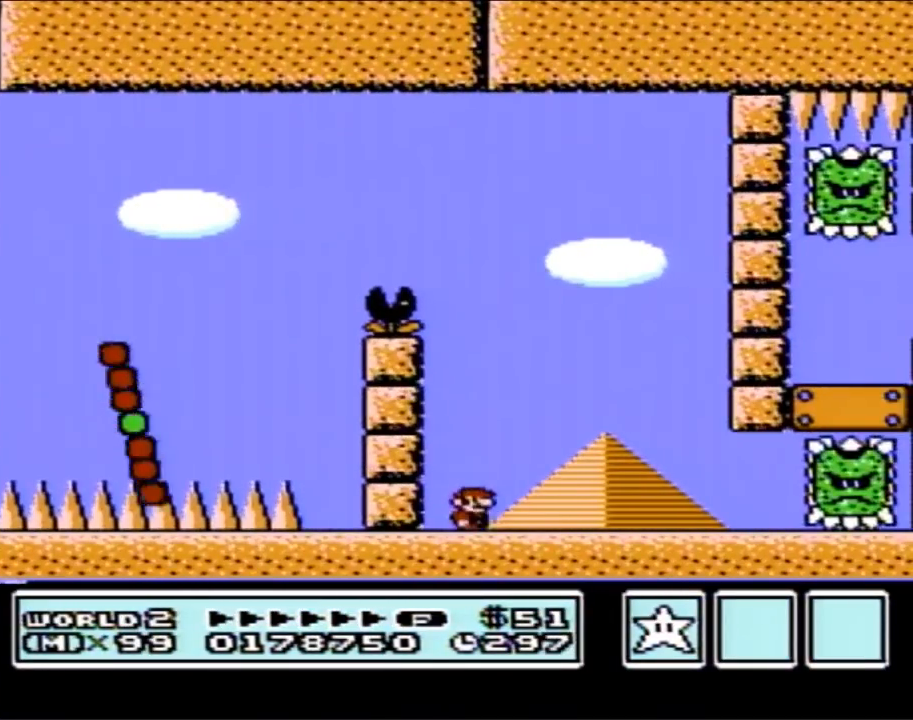
{"buttons": ["B", "DPAD_LEFT"], "events": [[367, "DPAD_RIGHT", "up"], [400, "DPAD_LEFT", "down"]]}
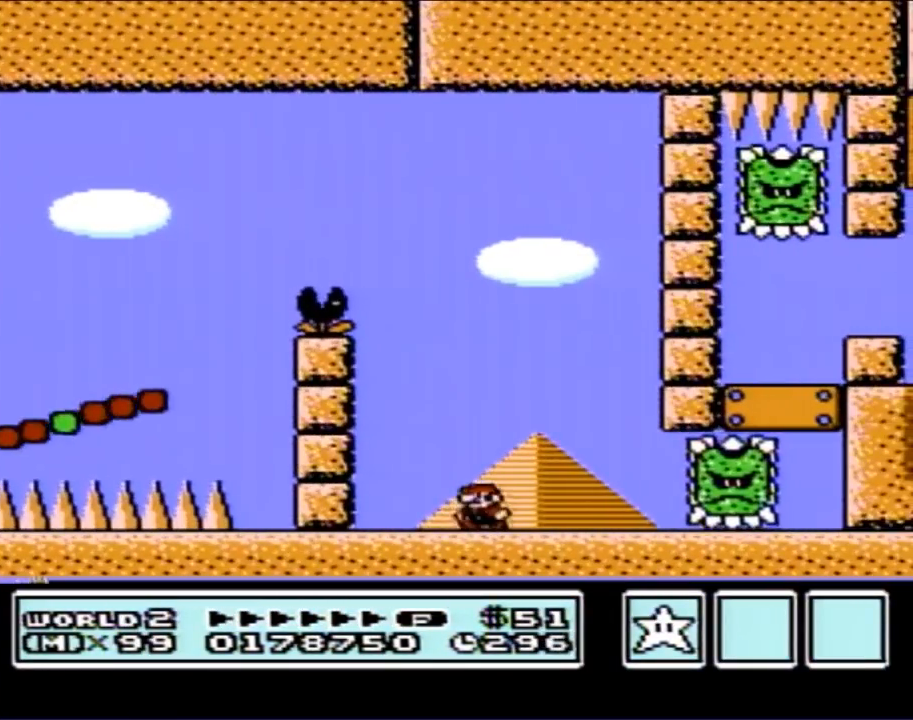
{"buttons": ["A", "B", "DPAD_RIGHT"], "events": [[367, "A", "down"], [400, "DPAD_LEFT", "up"], [400, "DPAD_RIGHT", "down"]]}
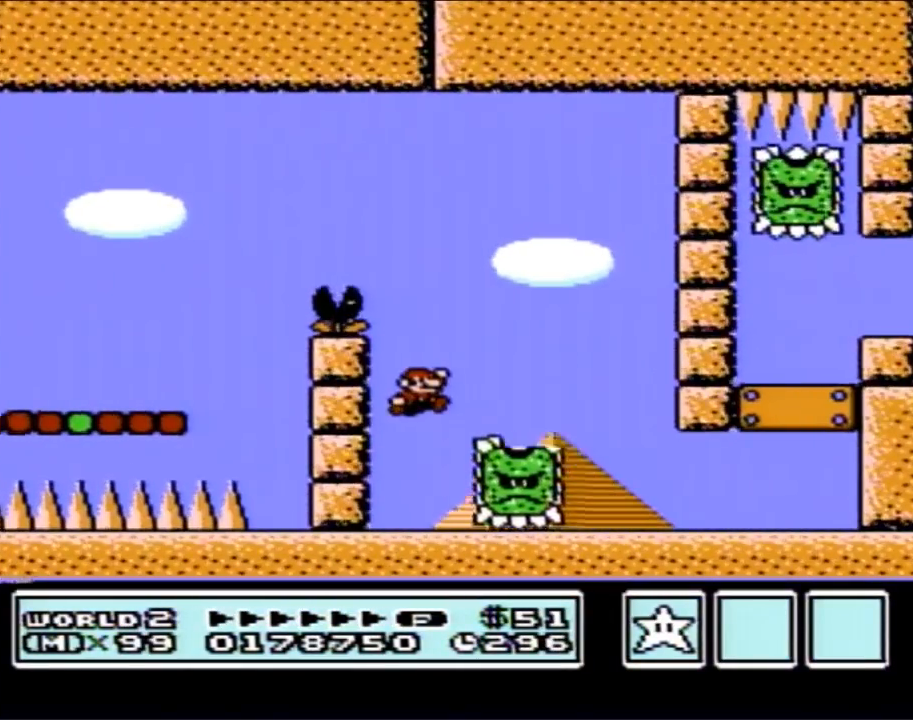
{"buttons": ["B", "DPAD_RIGHT"], "events": [[167, "A", "up"]]}
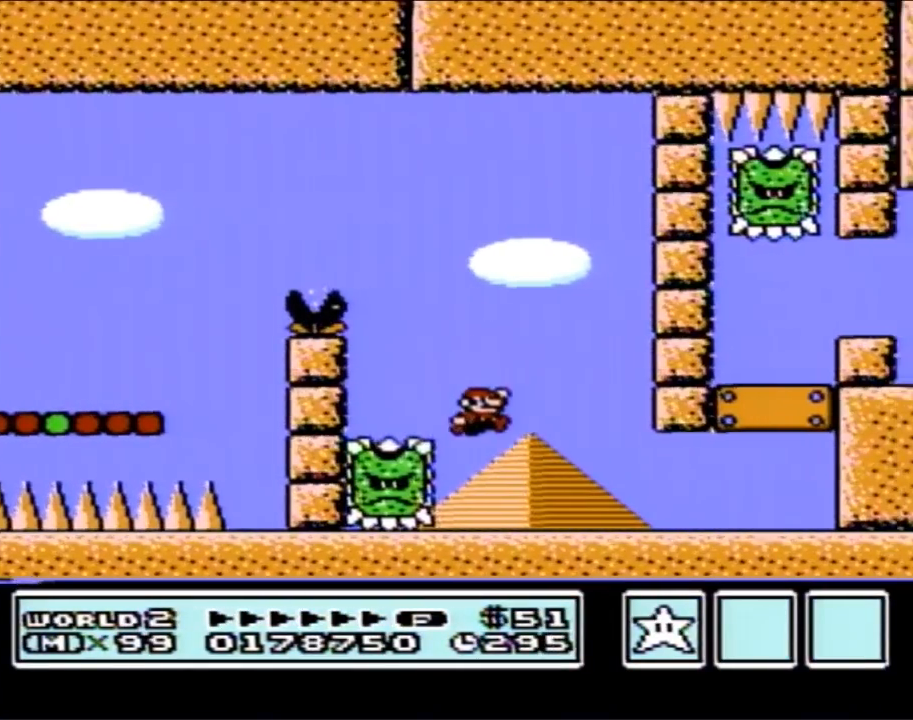
{"buttons": ["DPAD_LEFT"], "events": [[417, "DPAD_RIGHT", "up"], [483, "B", "up"], [483, "DPAD_LEFT", "down"]]}
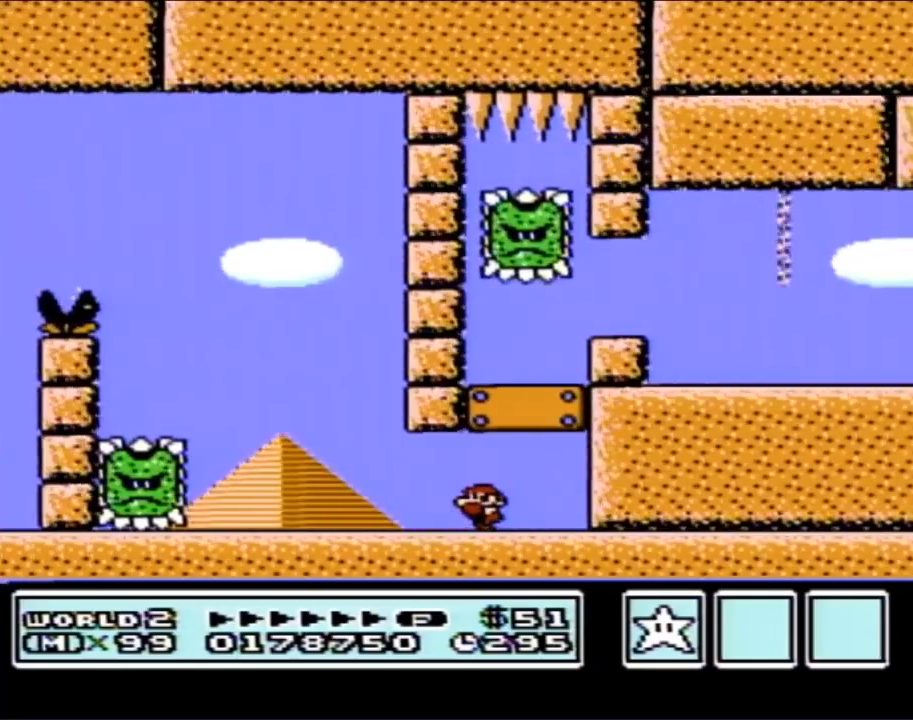
{"buttons": ["B", "DPAD_RIGHT"], "events": [[167, "B", "down"], [333, "DPAD_LEFT", "up"], [450, "DPAD_RIGHT", "down"]]}
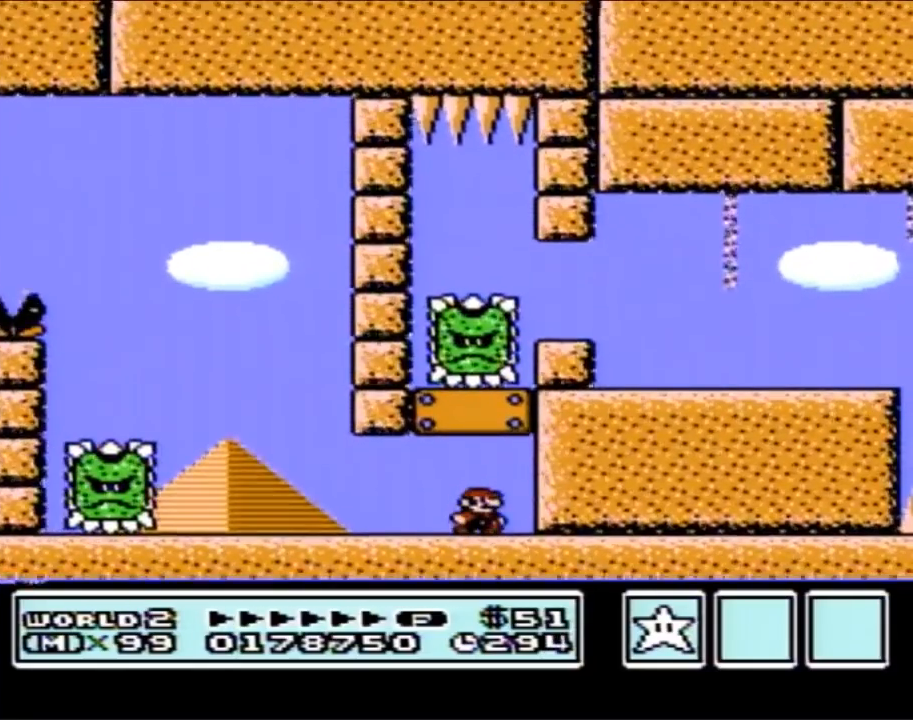
{"buttons": ["B"], "events": [[83, "DPAD_RIGHT", "up"]]}
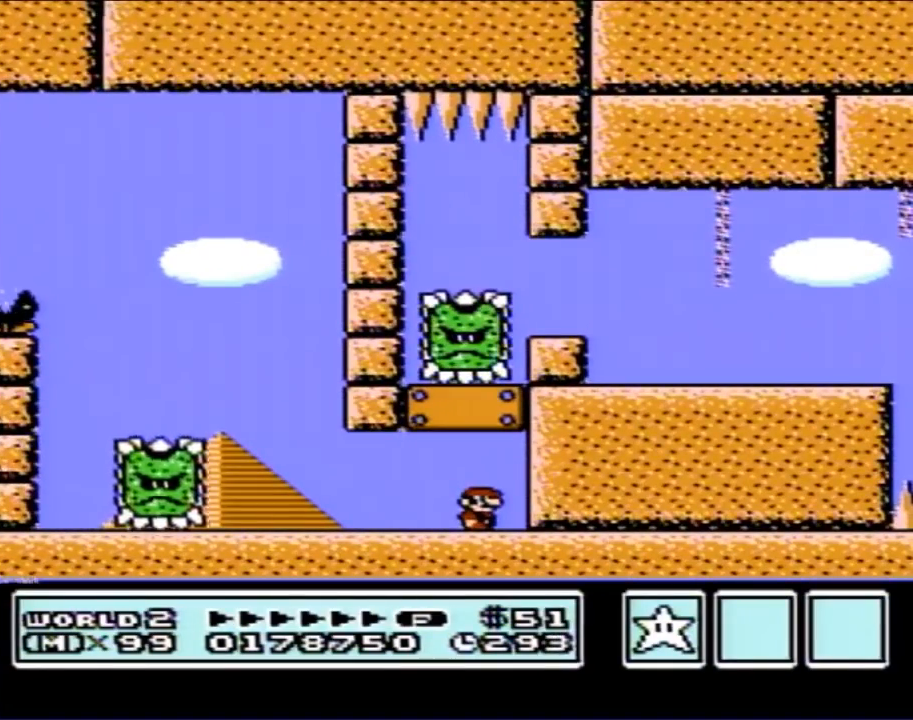
{"buttons": ["B"], "events": []}
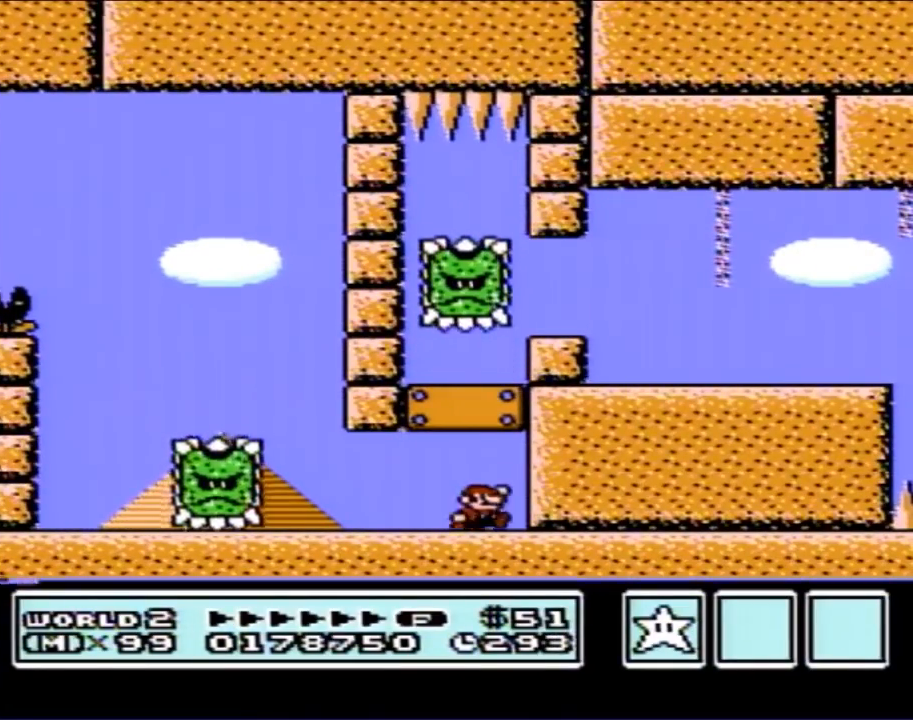
{"buttons": ["A", "B", "DPAD_RIGHT"], "events": [[17, "A", "down"], [233, "A", "up"], [333, "DPAD_RIGHT", "down"], [483, "A", "down"]]}
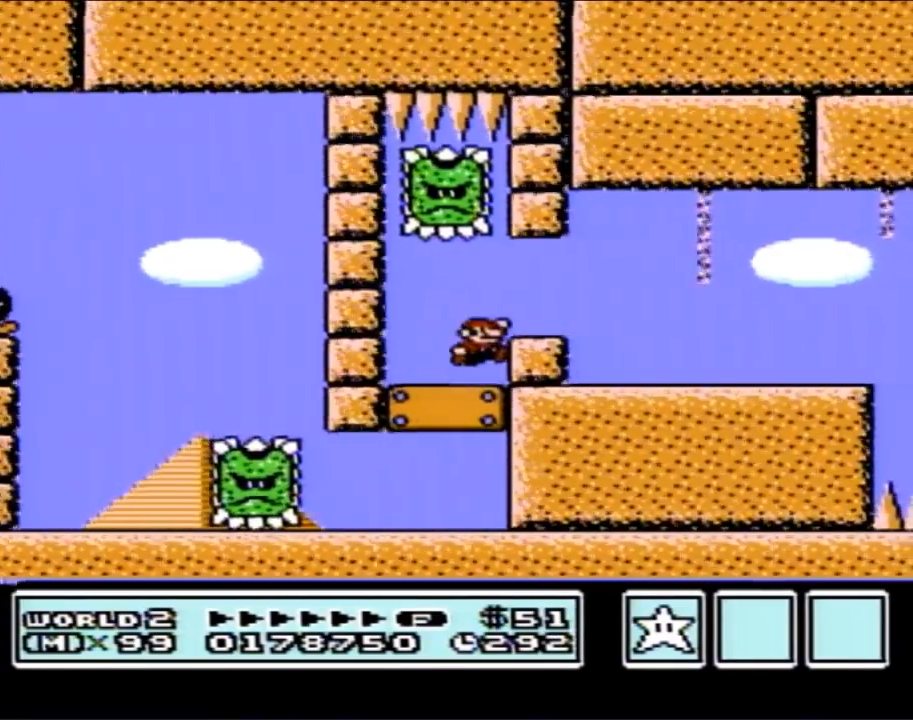
{"buttons": ["B", "DPAD_RIGHT"], "events": [[17, "A", "up"]]}
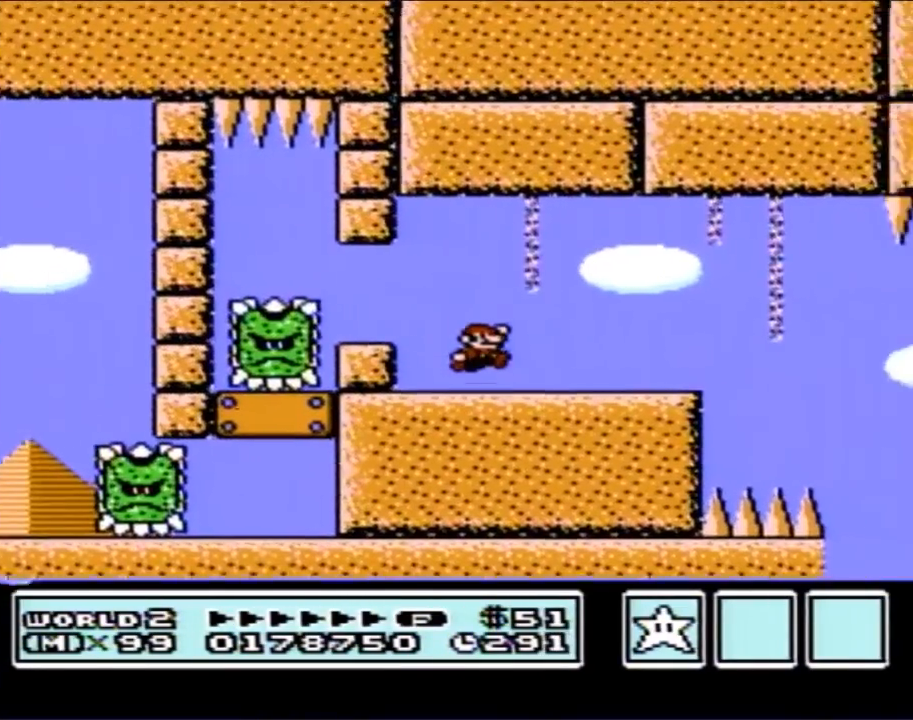
{"buttons": ["B", "DPAD_LEFT"], "events": [[117, "DPAD_RIGHT", "up"], [267, "DPAD_LEFT", "down"]]}
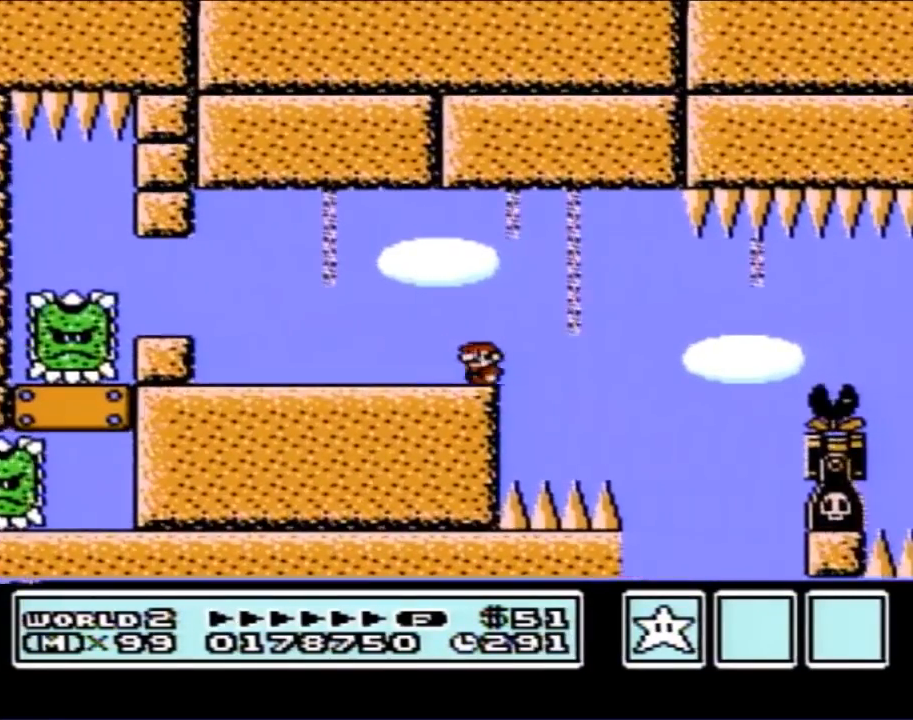
{"buttons": ["B"], "events": [[83, "DPAD_LEFT", "up"], [150, "DPAD_RIGHT", "down"], [267, "DPAD_RIGHT", "up"]]}
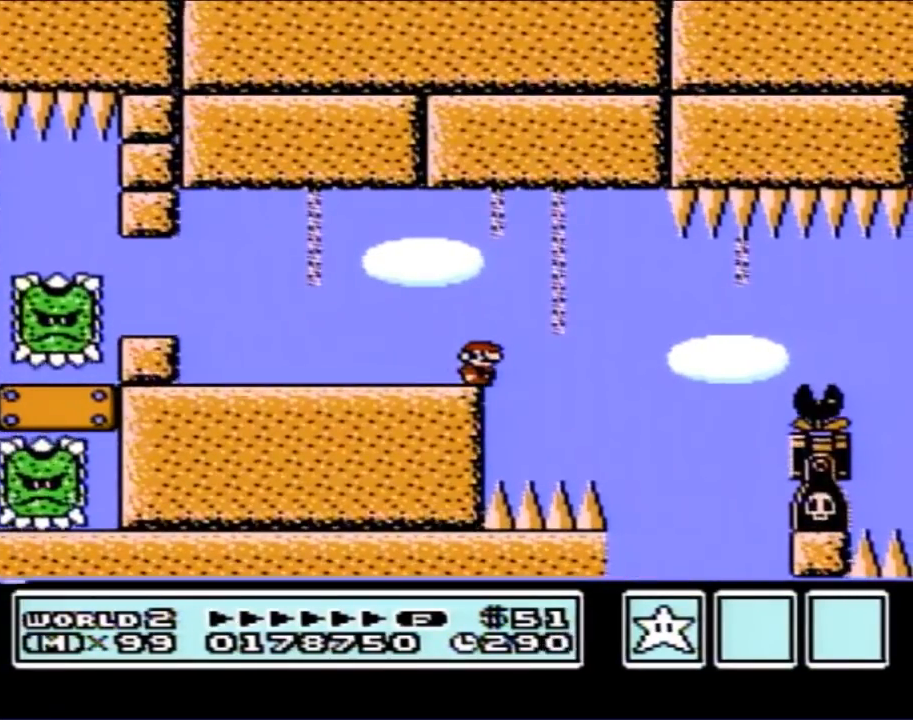
{"buttons": ["B", "DPAD_RIGHT"], "events": [[450, "DPAD_RIGHT", "down"]]}
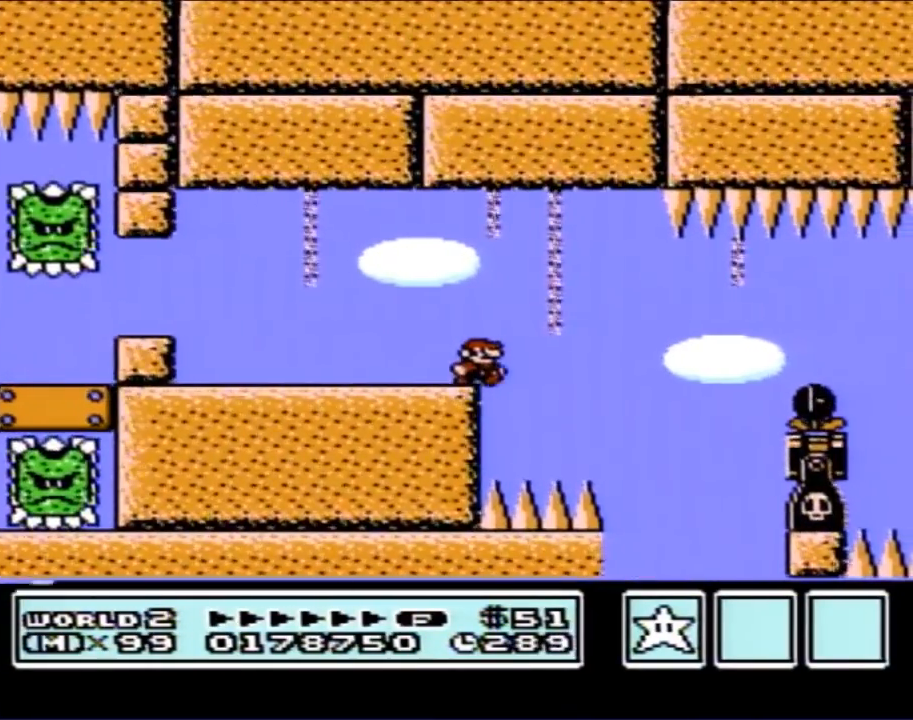
{"buttons": ["B"], "events": [[83, "A", "down"], [200, "A", "up"], [417, "DPAD_RIGHT", "up"]]}
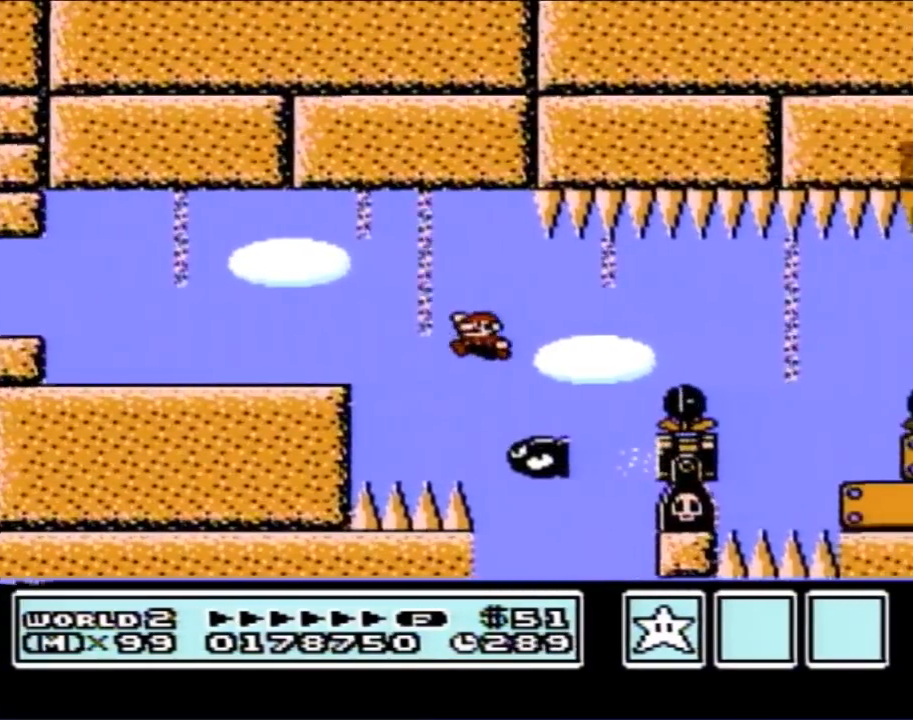
{"buttons": ["B", "DPAD_RIGHT"], "events": [[17, "DPAD_LEFT", "down"], [50, "A", "down"], [50, "DPAD_UP", "down"], [83, "DPAD_LEFT", "up"], [83, "DPAD_RIGHT", "down"], [83, "DPAD_UP", "up"], [333, "A", "up"]]}
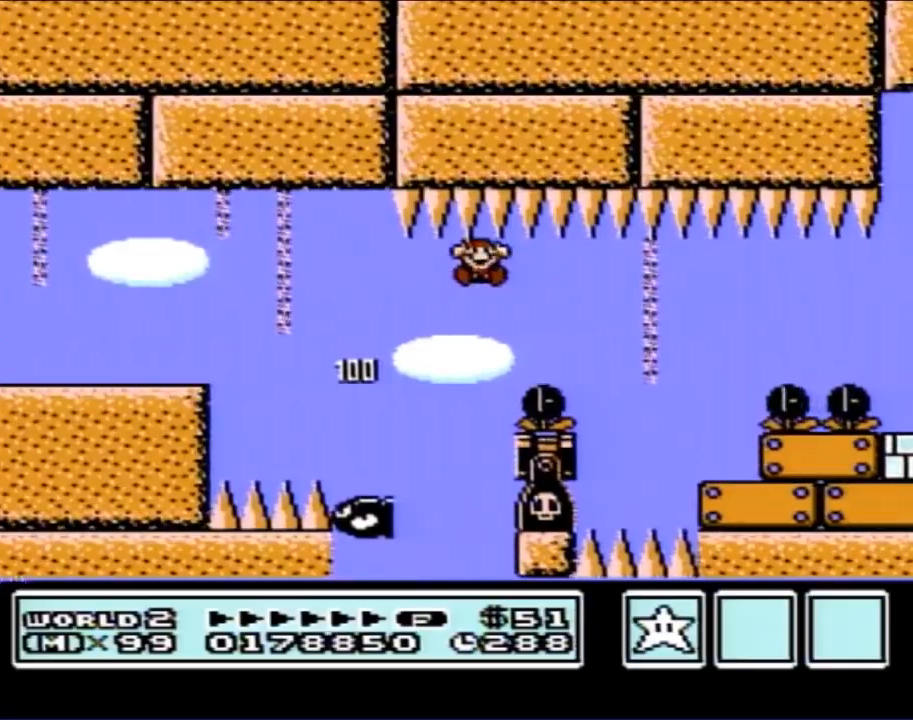
{"buttons": [], "events": [[267, "DPAD_RIGHT", "up"], [300, "B", "up"]]}